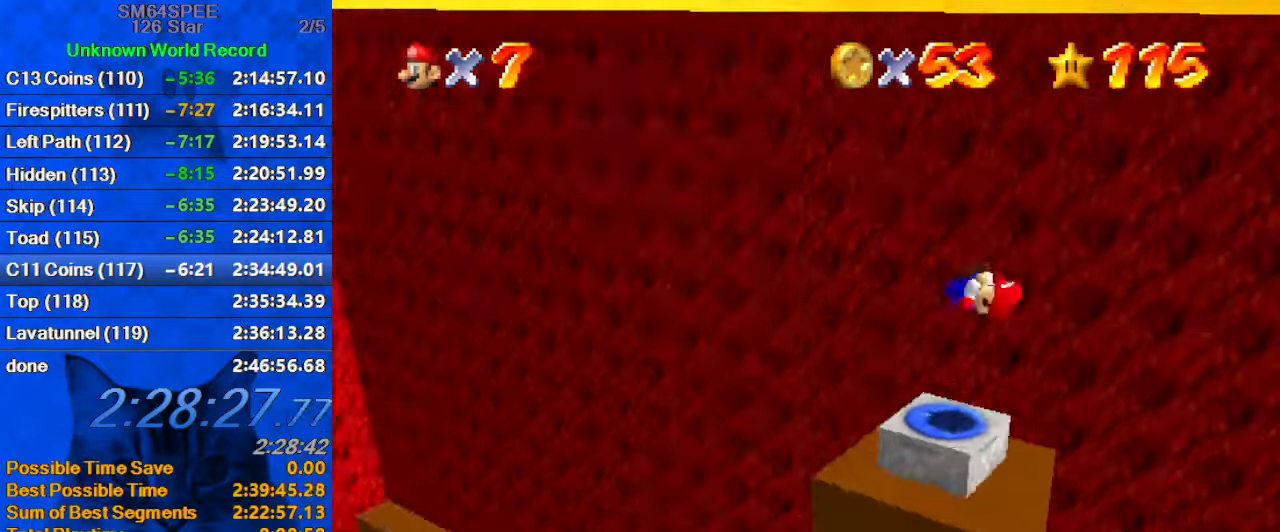
Gameplay with keyboard; each line is a JSON object with the keys held at the frame after it. "events" lists presses ("down") and releases ("up") of "a", "c", "ctrl", "d", "down", "left", "return", "right", "s", "shift", "up", "w", "x" and "y" between this image and that frame as [ms after this image, input, new state], when the widget could be followed in between. No other keys are recorded. Mouse input is not recorded.
{"keys": ["left"], "events": [[100, "d", "up"], [133, "left", "down"], [200, "down", "up"], [300, "left", "up"], [333, "a", "down"], [467, "a", "up"], [467, "left", "down"]]}
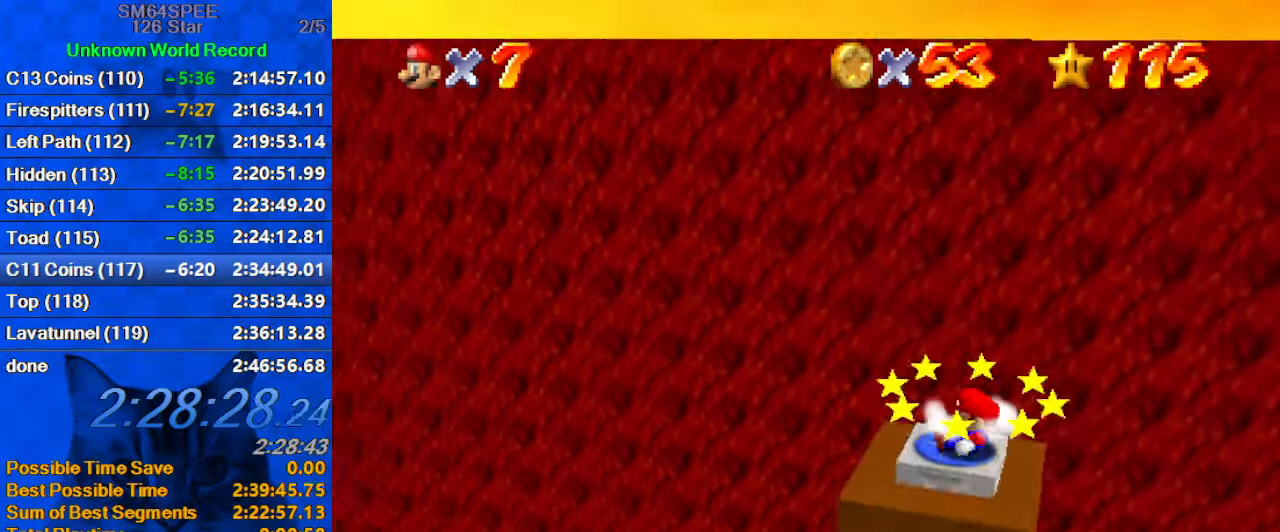
{"keys": ["left", "up"], "events": [[167, "up", "down"], [400, "shift", "down"], [500, "shift", "up"]]}
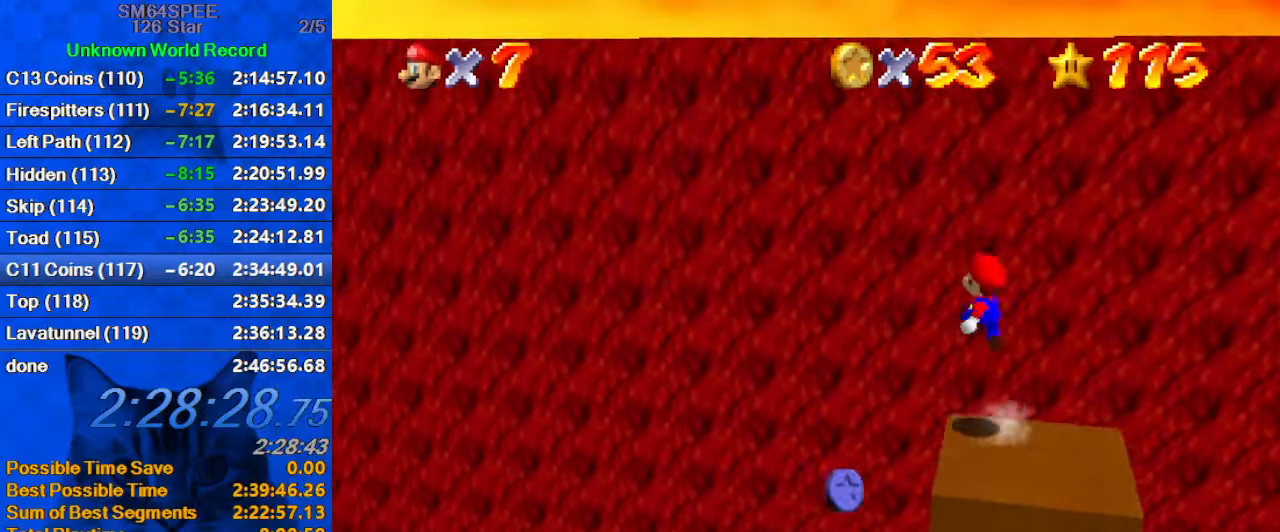
{"keys": ["left", "up"], "events": [[67, "up", "up"], [134, "left", "up"], [400, "left", "down"], [500, "up", "down"]]}
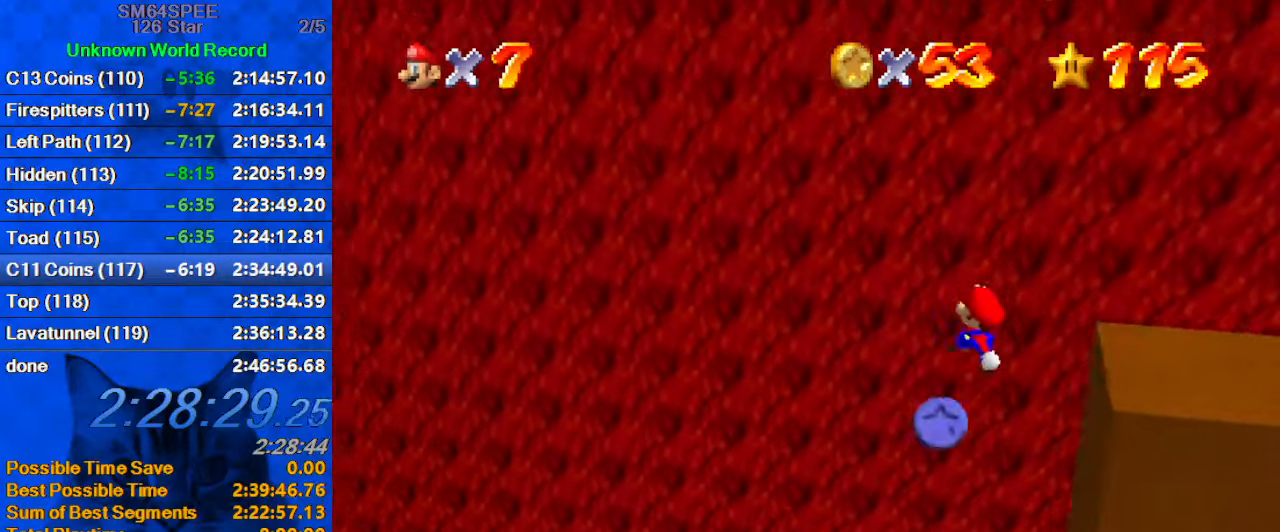
{"keys": ["up"], "events": [[200, "up", "up"], [334, "up", "down"], [467, "left", "up"]]}
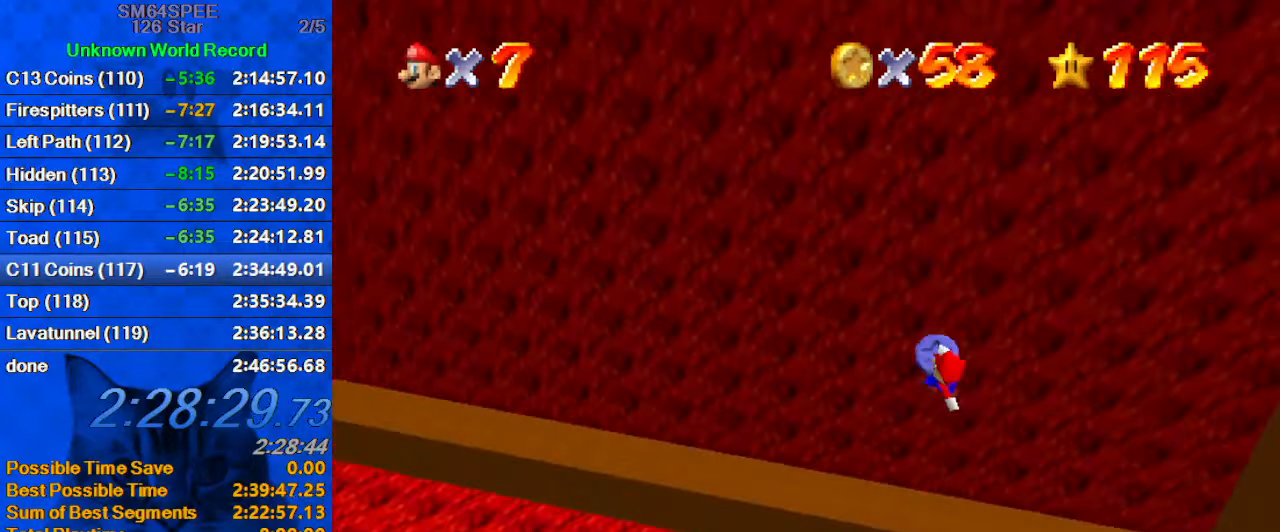
{"keys": ["d", "down", "right"], "events": [[100, "up", "up"], [167, "down", "down"], [334, "down", "up"], [367, "d", "down"], [434, "right", "down"], [467, "down", "down"]]}
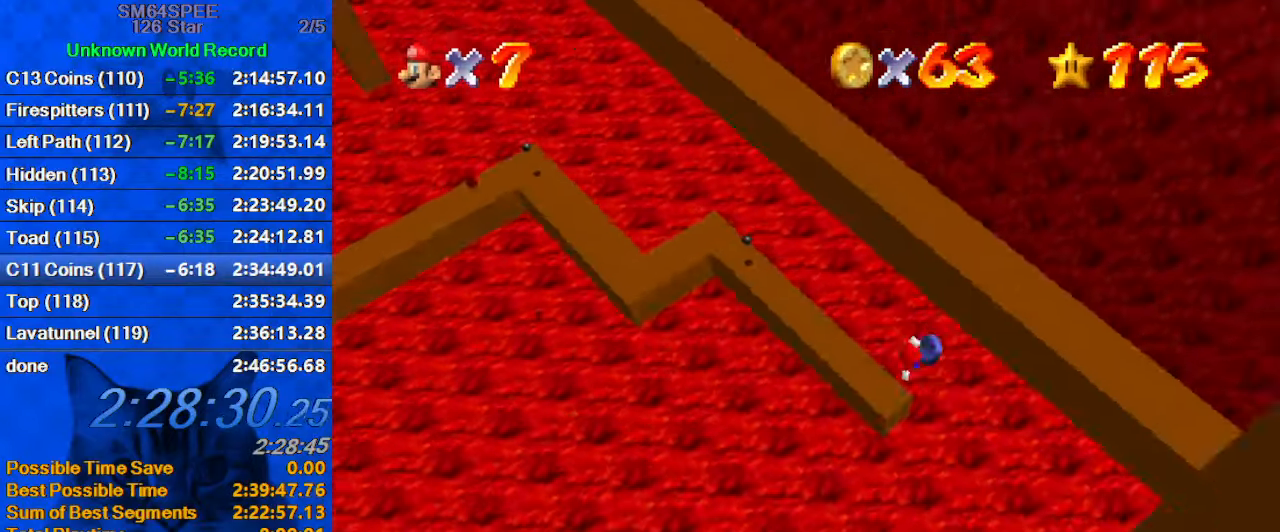
{"keys": ["ctrl", "up"], "events": [[34, "d", "up"], [67, "down", "up"], [134, "right", "up"], [267, "left", "down"], [367, "up", "down"], [400, "ctrl", "down"], [434, "left", "up"]]}
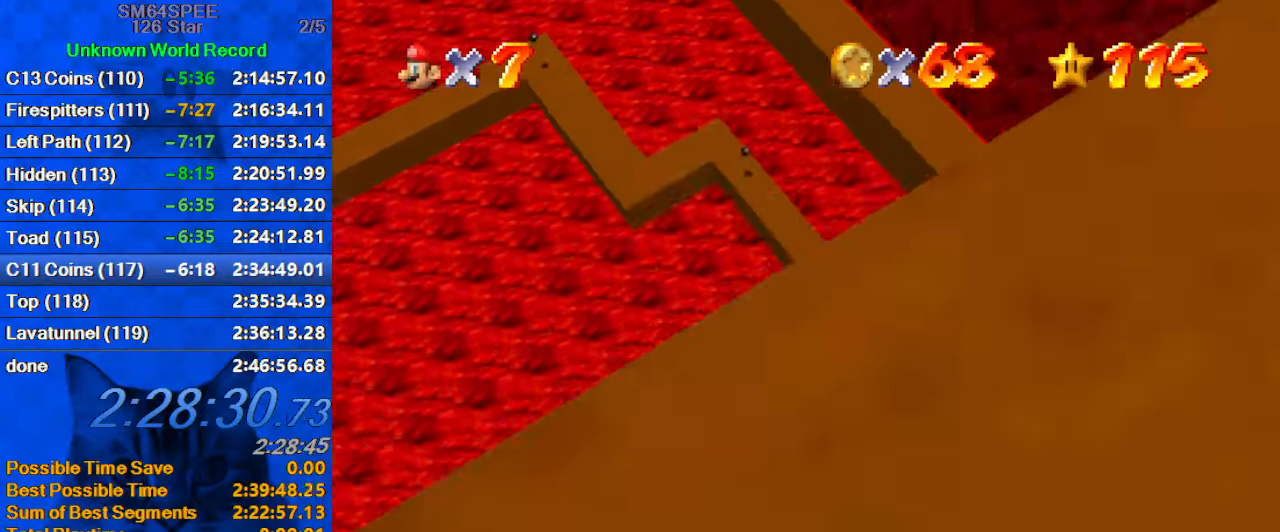
{"keys": ["d"], "events": [[34, "ctrl", "up"], [100, "c", "down"], [167, "c", "up"], [167, "up", "up"], [234, "c", "down"], [334, "c", "up"], [367, "down", "down"], [400, "d", "down"], [400, "down", "up"]]}
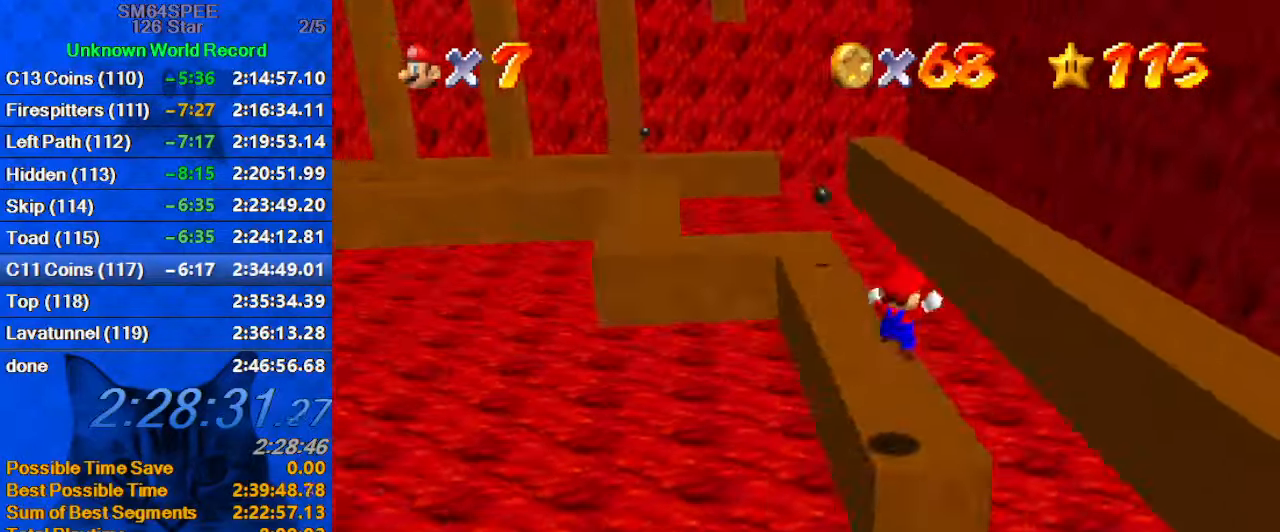
{"keys": ["left", "up"], "events": [[67, "d", "up"], [100, "up", "down"], [367, "left", "down"]]}
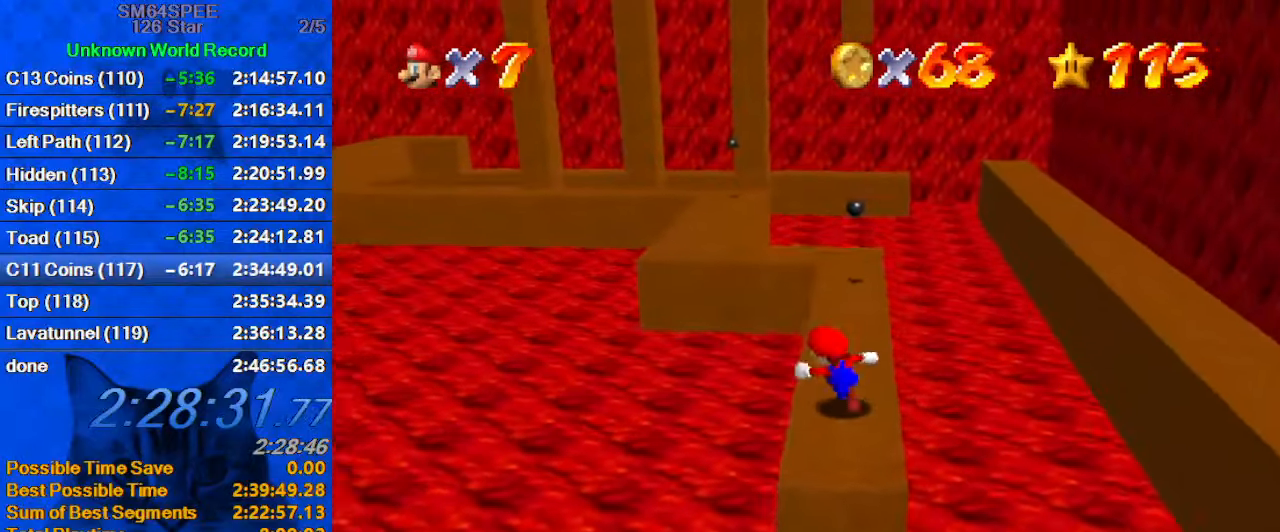
{"keys": ["right", "shift", "up", "y"], "events": [[34, "left", "up"], [200, "right", "down"], [300, "y", "down"], [334, "shift", "down"]]}
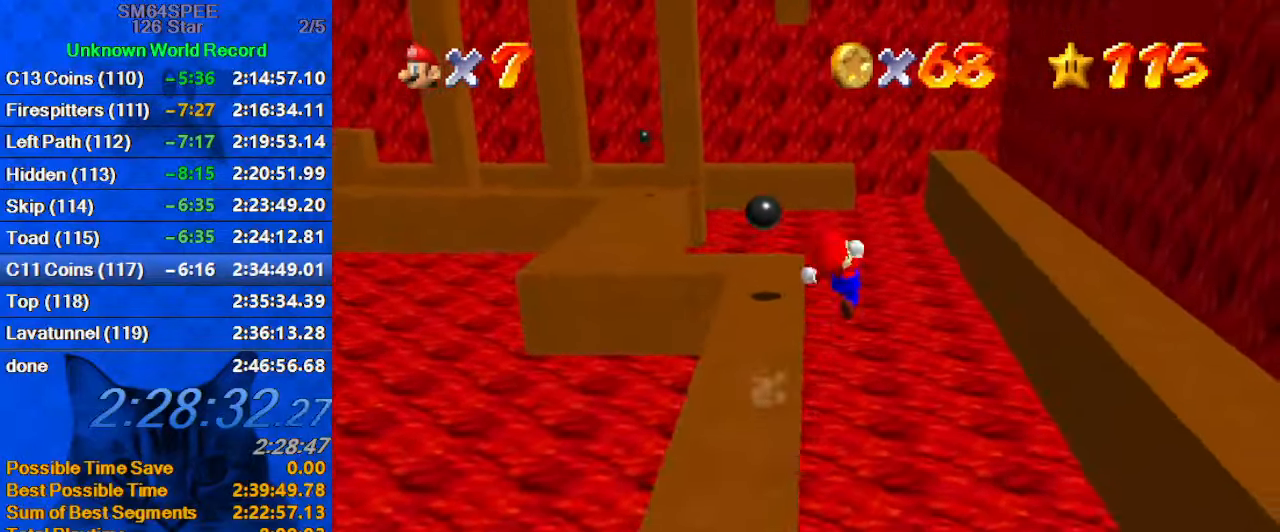
{"keys": ["shift", "up", "y"], "events": [[234, "right", "up"]]}
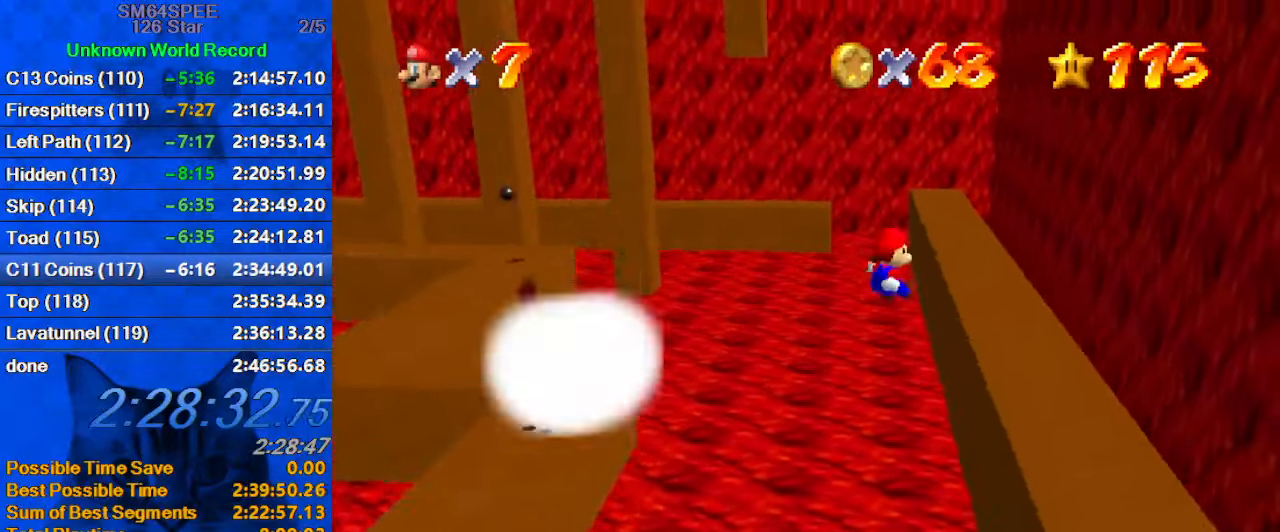
{"keys": ["left", "up"], "events": [[100, "left", "down"], [300, "up", "up"], [300, "y", "up"], [467, "shift", "up"], [467, "up", "down"]]}
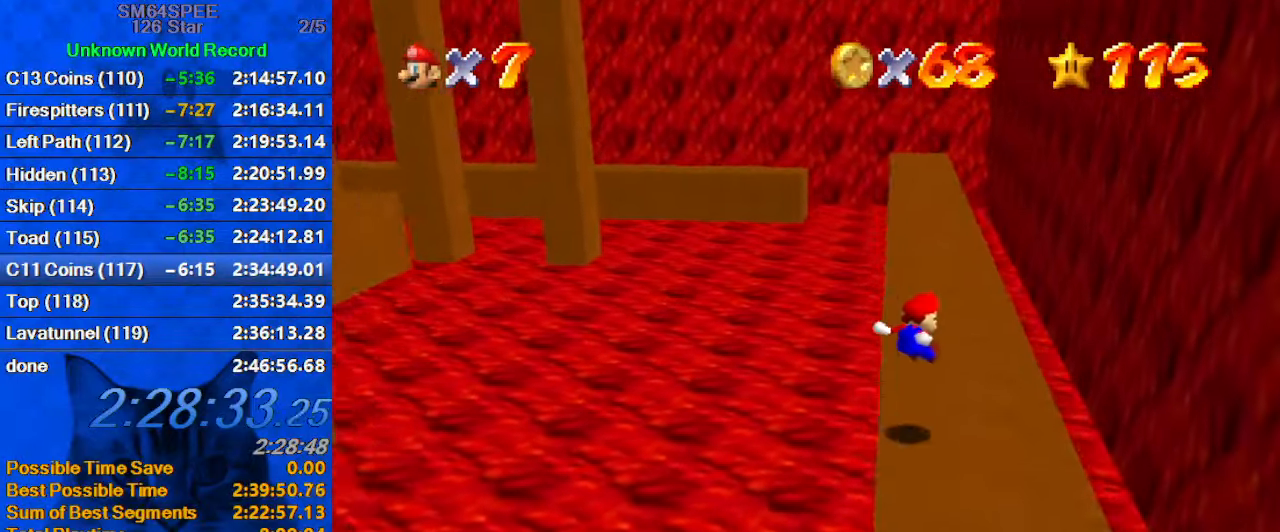
{"keys": ["up", "y"], "events": [[100, "left", "up"], [500, "y", "down"]]}
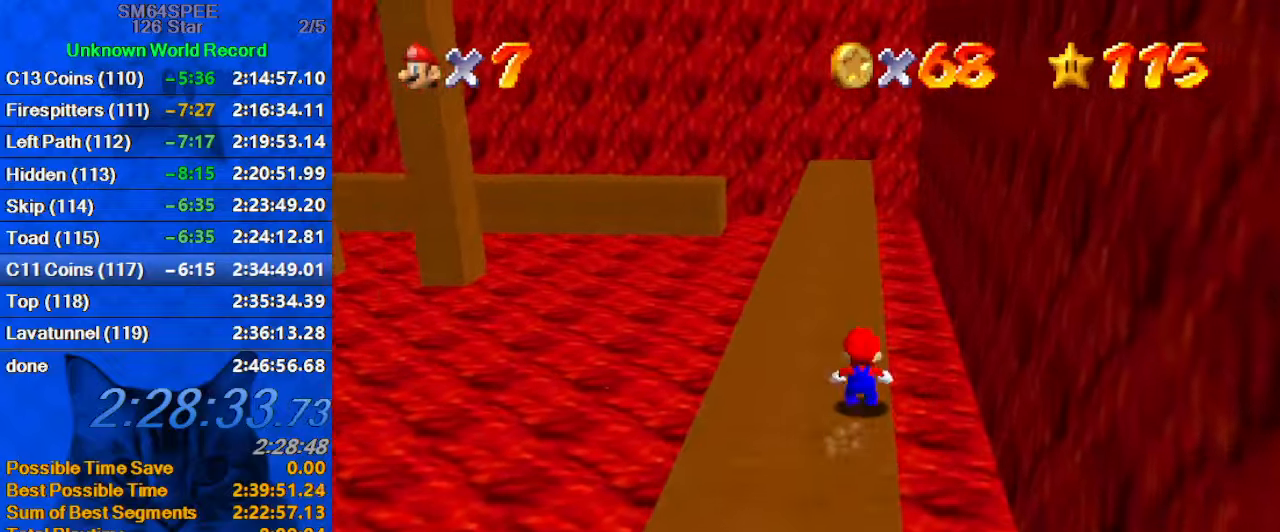
{"keys": ["left", "up", "y"], "events": [[33, "shift", "down"], [66, "left", "down"], [400, "shift", "up"]]}
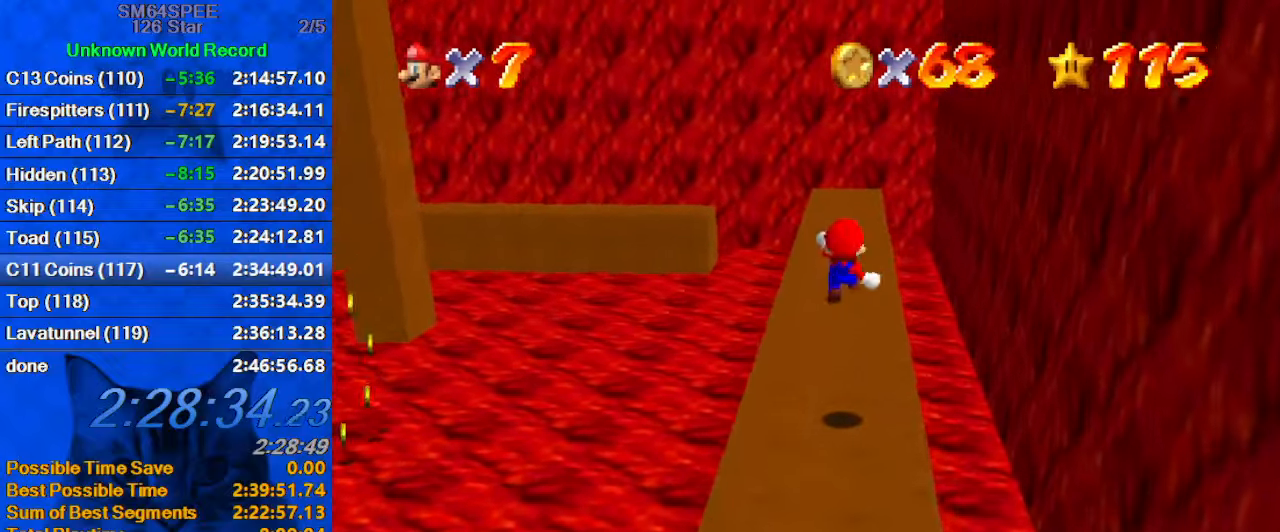
{"keys": ["up", "y"], "events": [[366, "left", "up"]]}
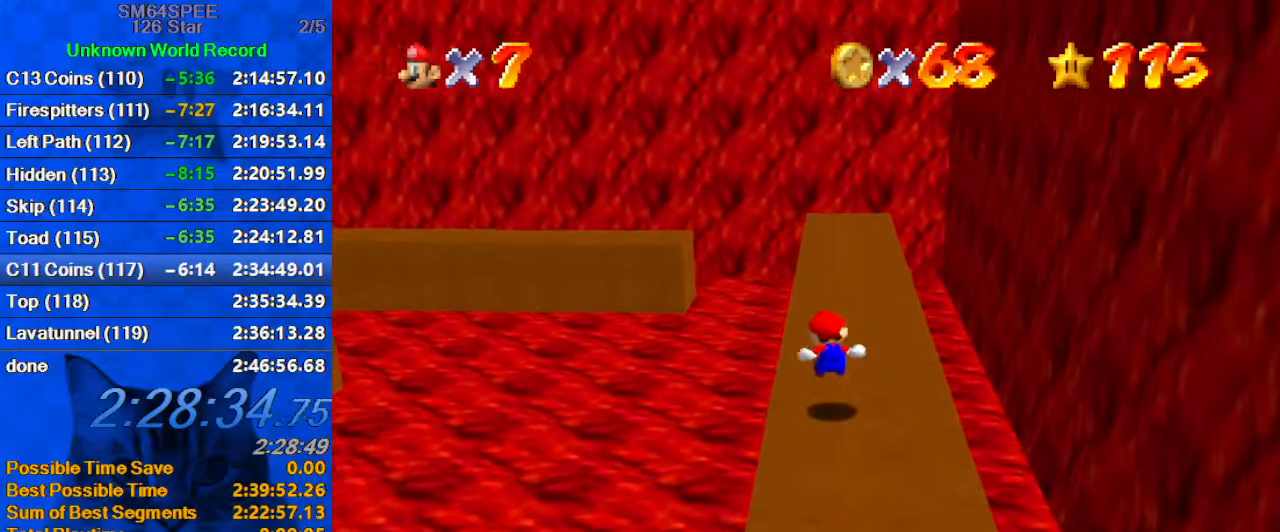
{"keys": ["a", "shift", "up"], "events": [[166, "shift", "down"], [333, "y", "up"], [400, "a", "down"]]}
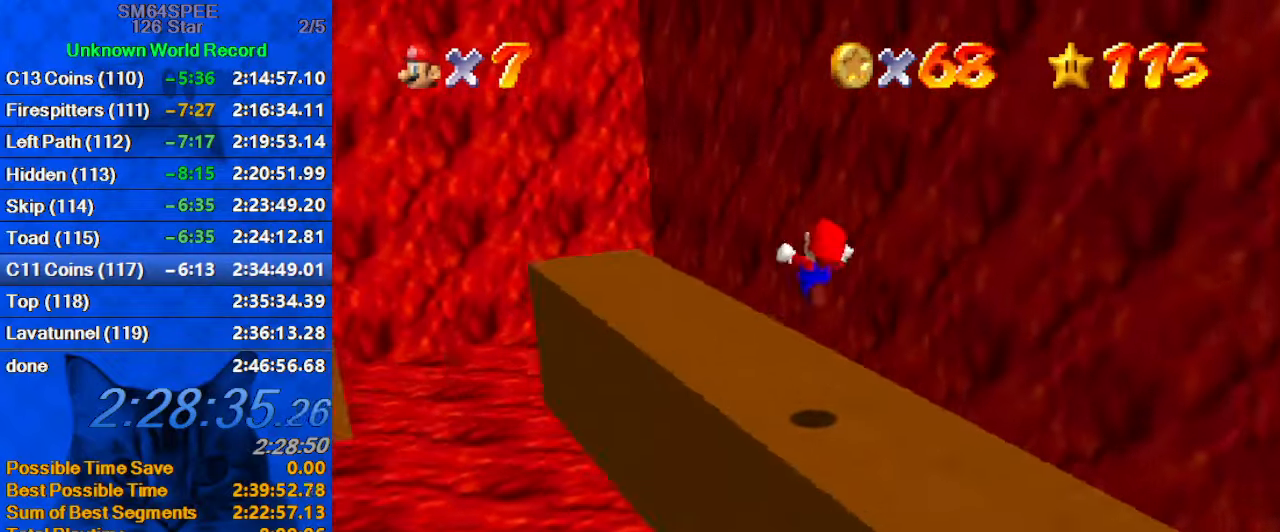
{"keys": [], "events": [[33, "a", "up"], [33, "left", "down"], [133, "a", "down"], [166, "up", "up"], [200, "a", "up"], [200, "left", "up"], [200, "shift", "up"]]}
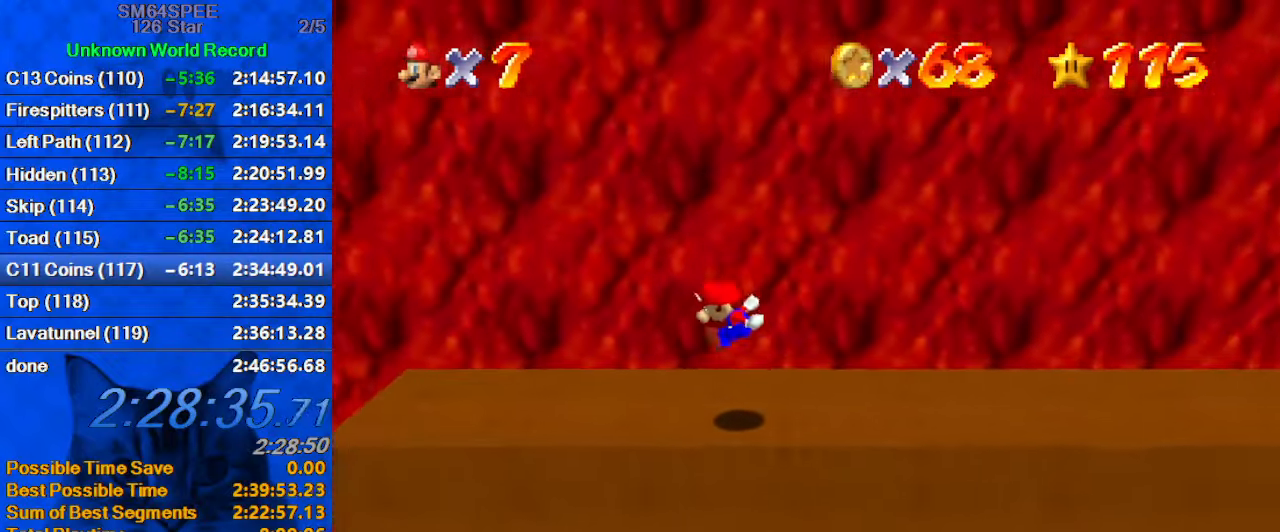
{"keys": ["left", "shift", "y"], "events": [[133, "left", "down"], [400, "y", "down"], [466, "shift", "down"]]}
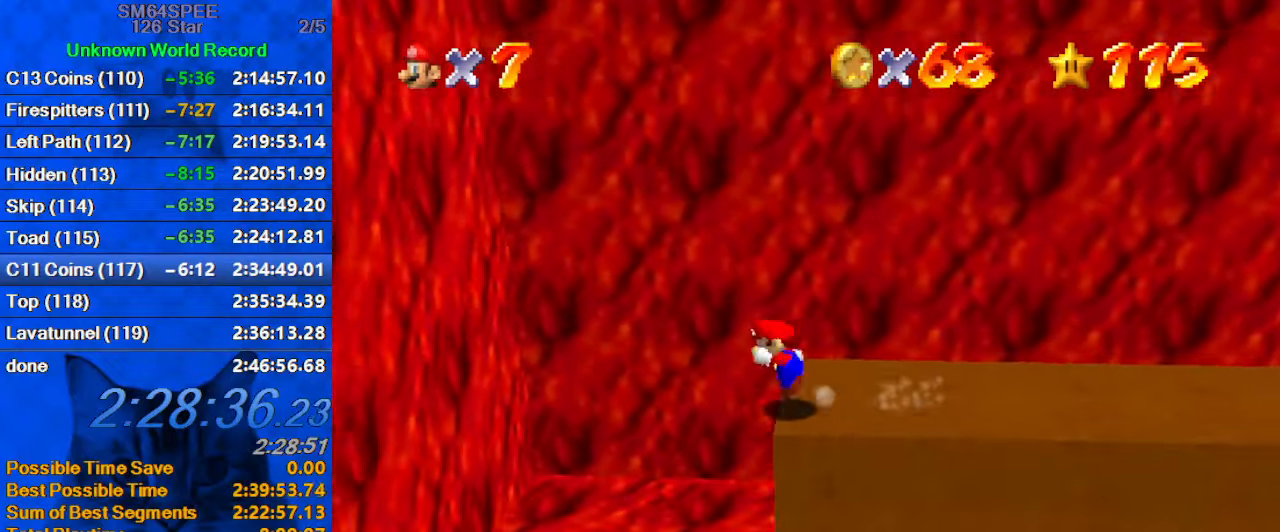
{"keys": ["left"], "events": [[466, "shift", "up"], [466, "y", "up"]]}
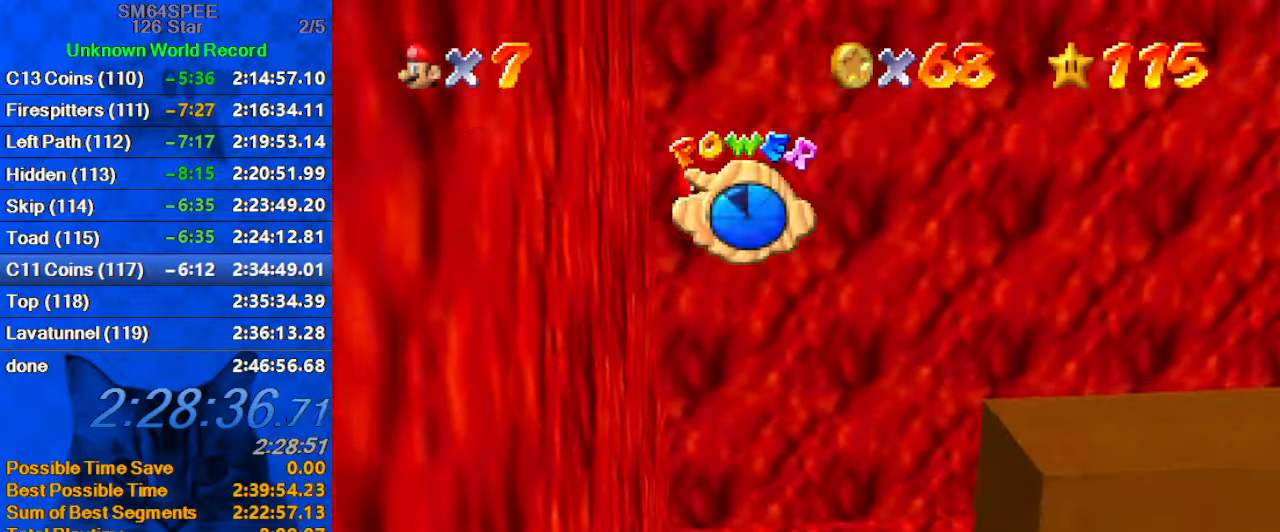
{"keys": ["left"], "events": []}
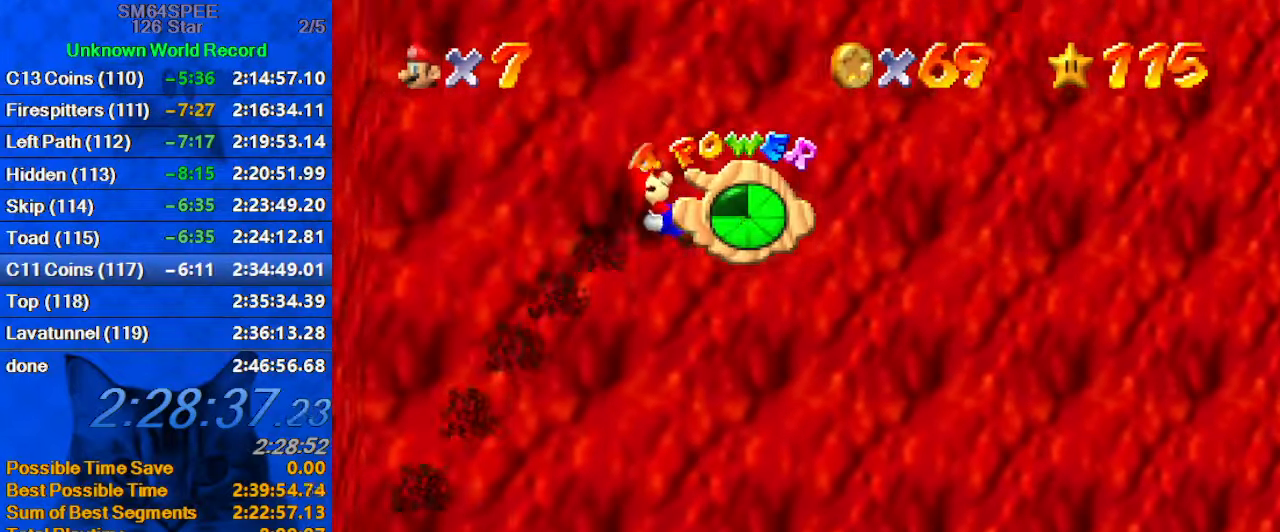
{"keys": ["right", "up"], "events": [[33, "left", "up"], [266, "right", "down"], [333, "a", "down"], [433, "a", "up"], [433, "up", "down"]]}
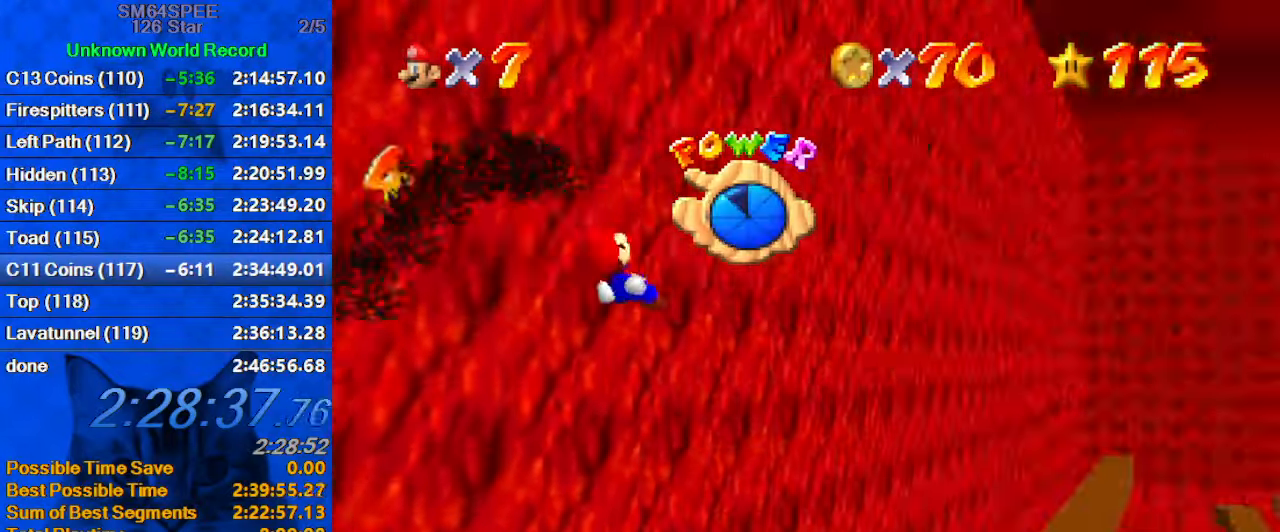
{"keys": ["up"], "events": [[33, "a", "down"], [166, "a", "up"], [166, "right", "up"]]}
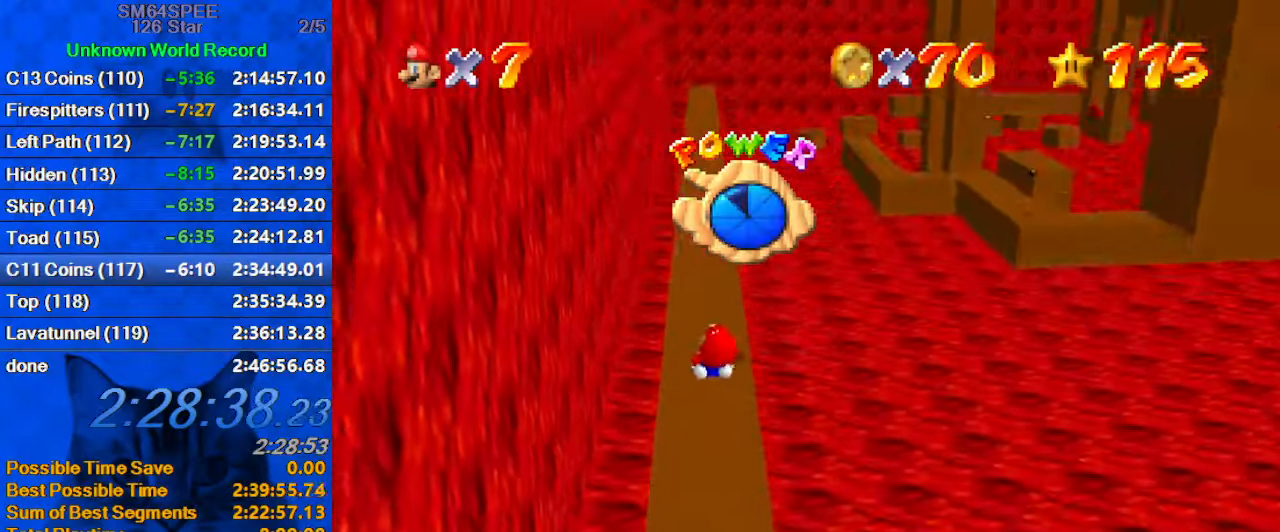
{"keys": ["a", "left", "s", "up"], "events": [[133, "c", "down"], [166, "c", "up"], [266, "c", "down"], [400, "a", "down"], [400, "c", "up"], [400, "s", "down"], [433, "left", "down"]]}
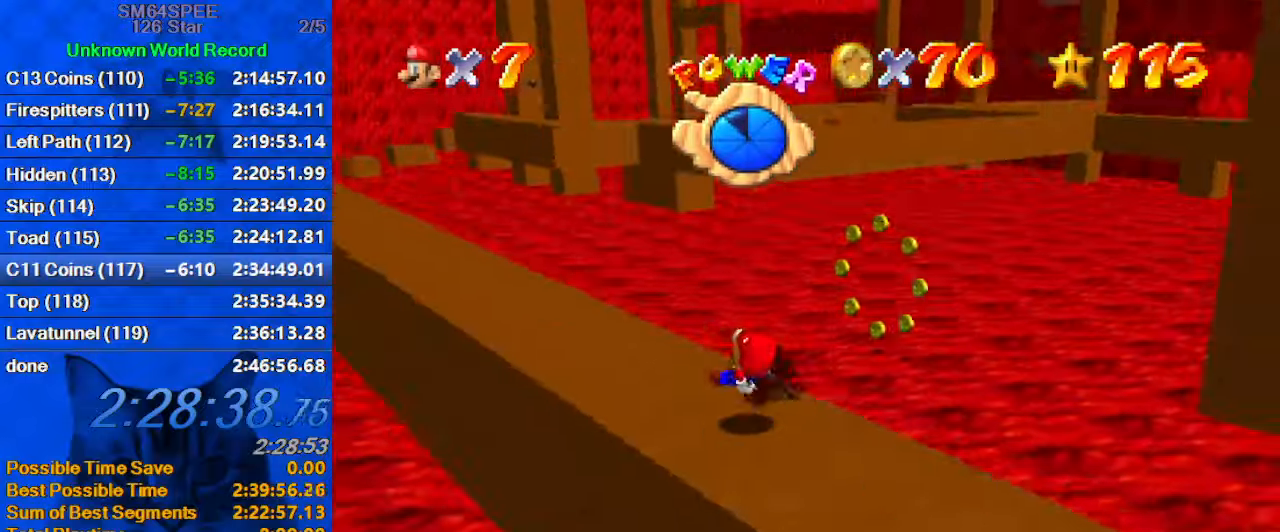
{"keys": [], "events": [[33, "a", "up"], [33, "s", "up"], [133, "left", "up"], [167, "up", "up"], [233, "right", "down"], [400, "right", "up"]]}
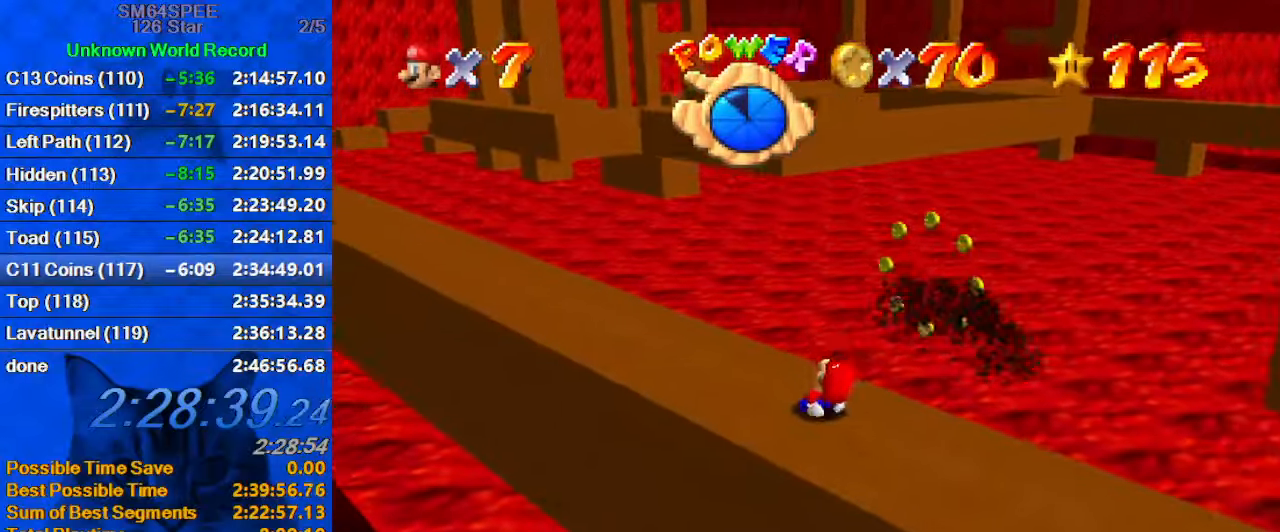
{"keys": ["up"], "events": [[100, "left", "down"], [300, "up", "down"], [367, "left", "up"]]}
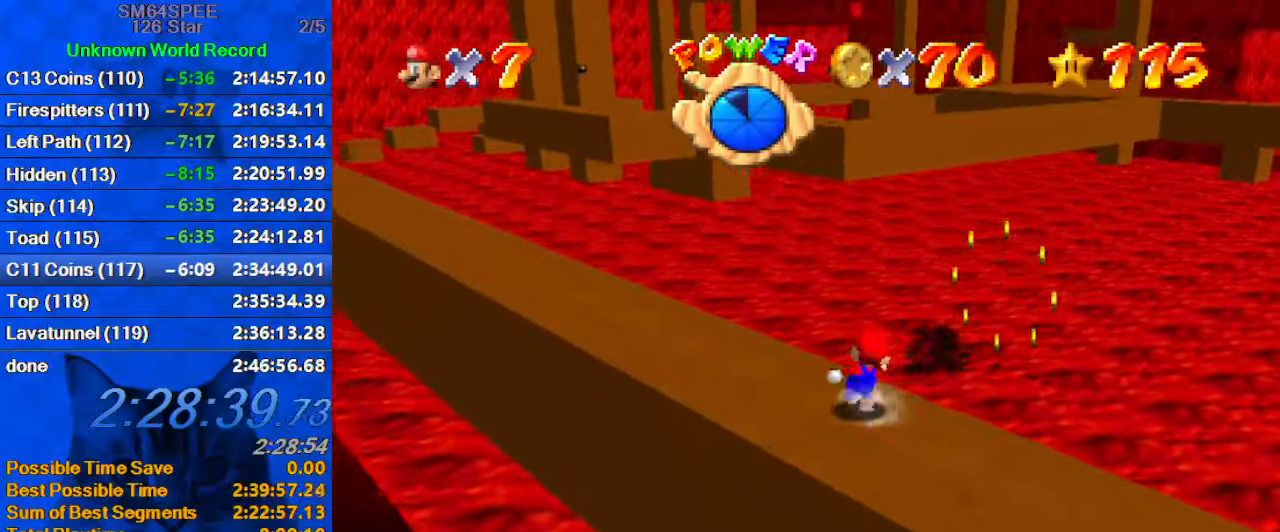
{"keys": ["right", "up"], "events": [[33, "right", "down"], [67, "y", "down"], [100, "ctrl", "down"], [100, "right", "up"], [300, "y", "up"], [333, "ctrl", "up"], [333, "right", "down"]]}
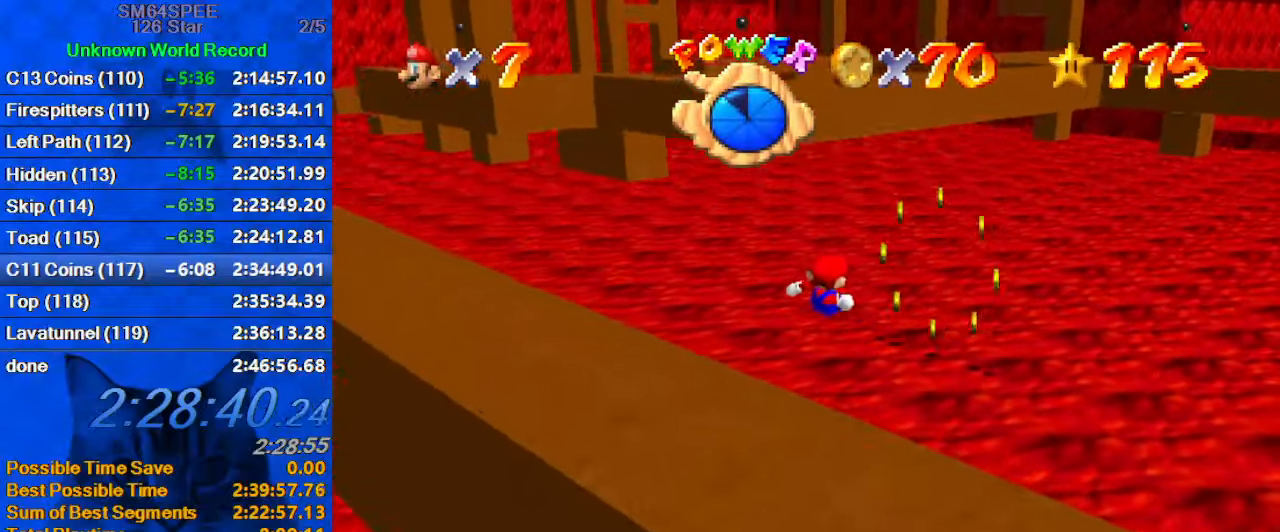
{"keys": [], "events": [[233, "up", "up"], [300, "up", "down"], [500, "right", "up"], [500, "up", "up"]]}
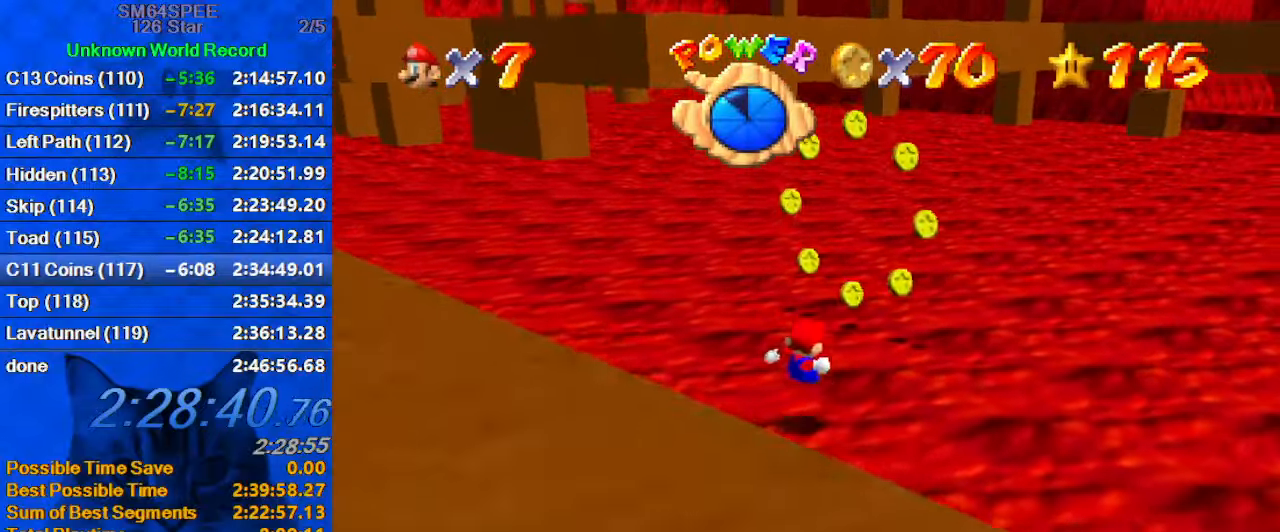
{"keys": ["down"], "events": [[233, "down", "down"], [267, "right", "down"], [367, "right", "up"]]}
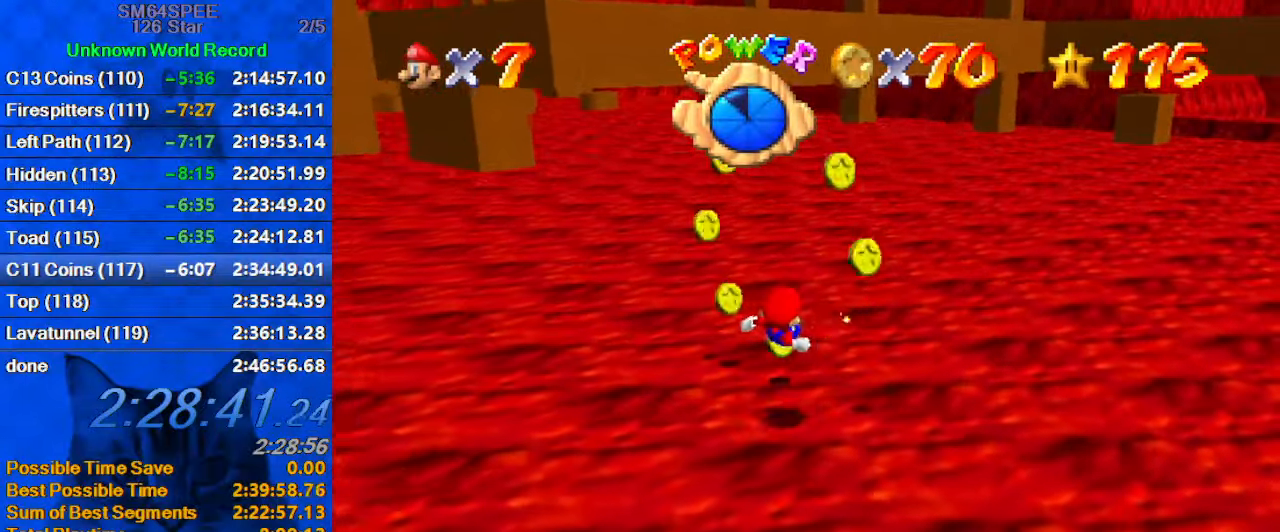
{"keys": [], "events": [[200, "a", "down"], [267, "right", "down"], [333, "a", "up"], [333, "down", "up"], [333, "right", "up"]]}
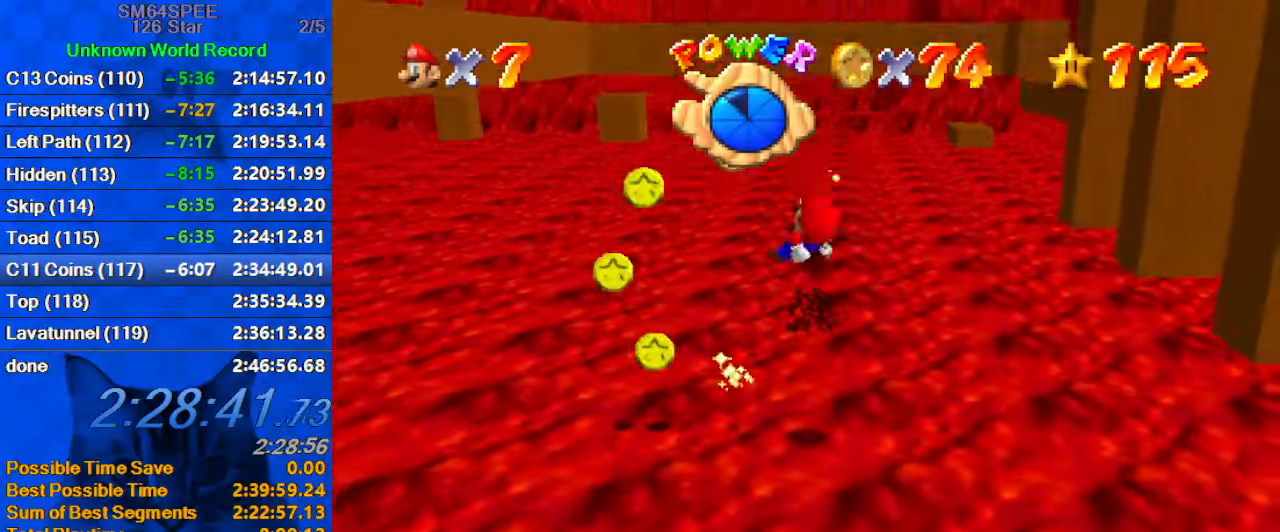
{"keys": [], "events": [[33, "left", "down"], [200, "left", "up"]]}
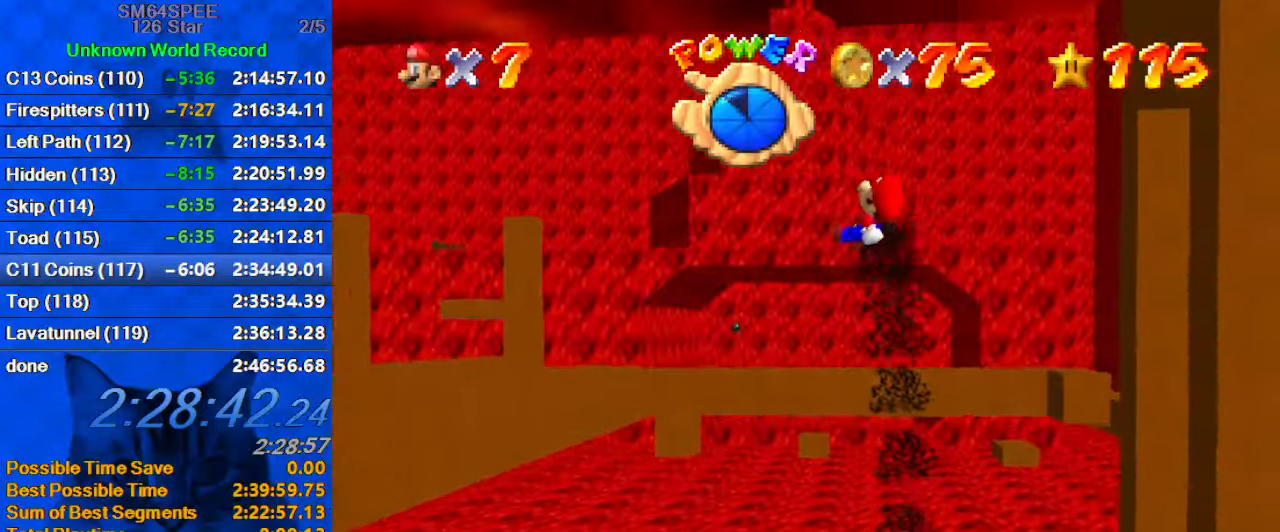
{"keys": ["left"], "events": [[167, "d", "down"], [167, "left", "down"], [333, "d", "up"], [333, "left", "up"], [467, "left", "down"]]}